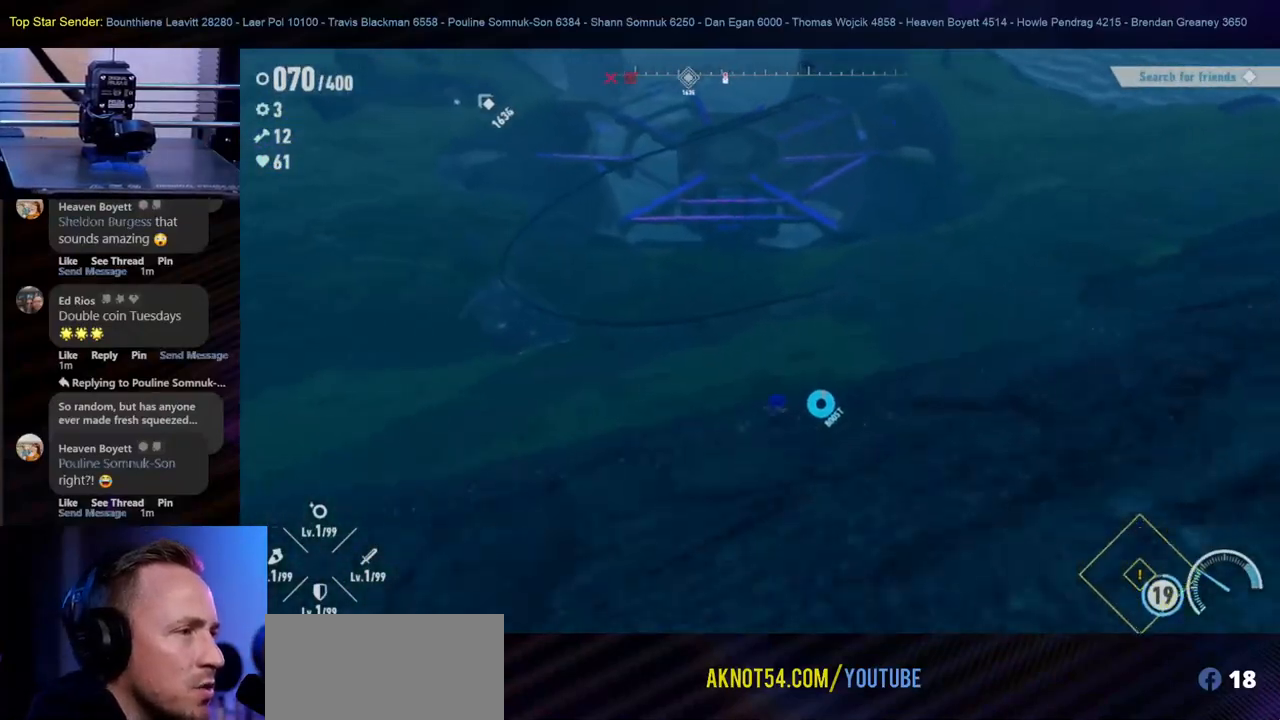
Gameplay with a controller (Nintendo layout); each line is a JSON object with the inputs held at the frame after it. "events" lists button and stick changes between this image and that frame as [ms after this image, input, new state], when the widget could be followed in between. Not read: L1 L2 L3 R2 R3.
{"buttons": [], "left_stick": "up-right", "right_stick": "center", "events": [[100, "right_stick", "center"]]}
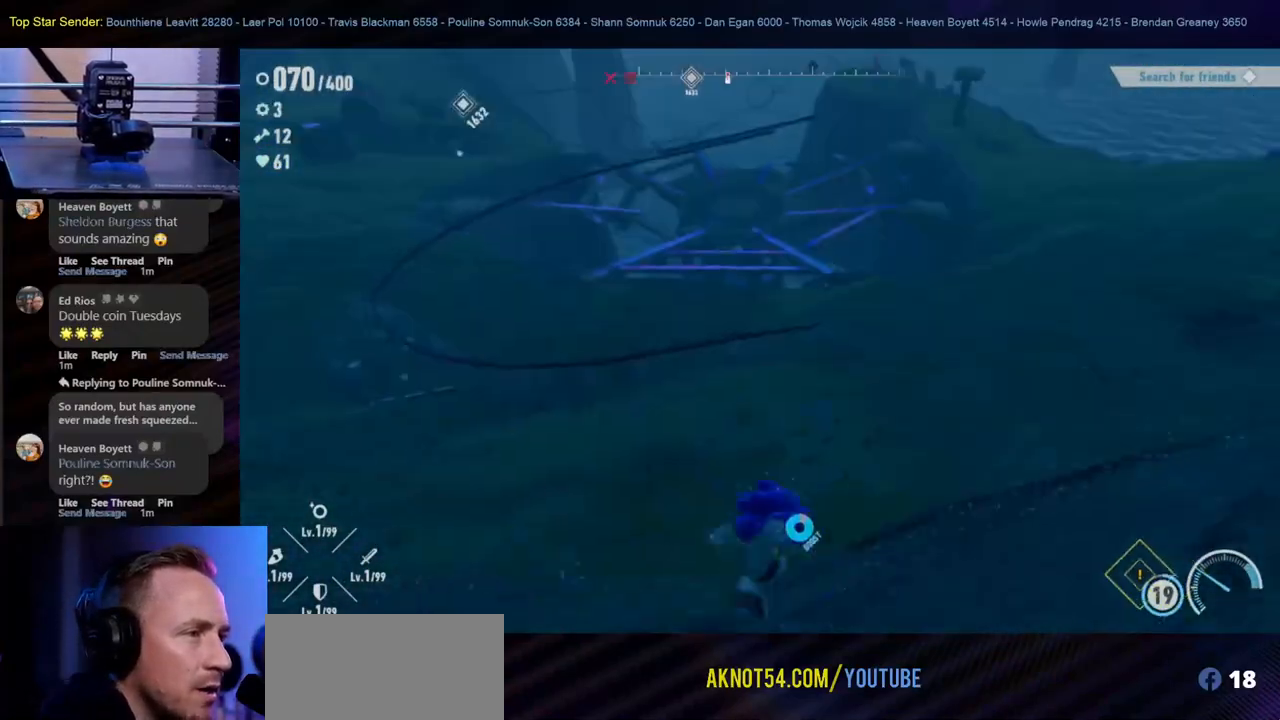
{"buttons": [], "left_stick": "up", "right_stick": "center", "events": [[500, "left_stick", "up"]]}
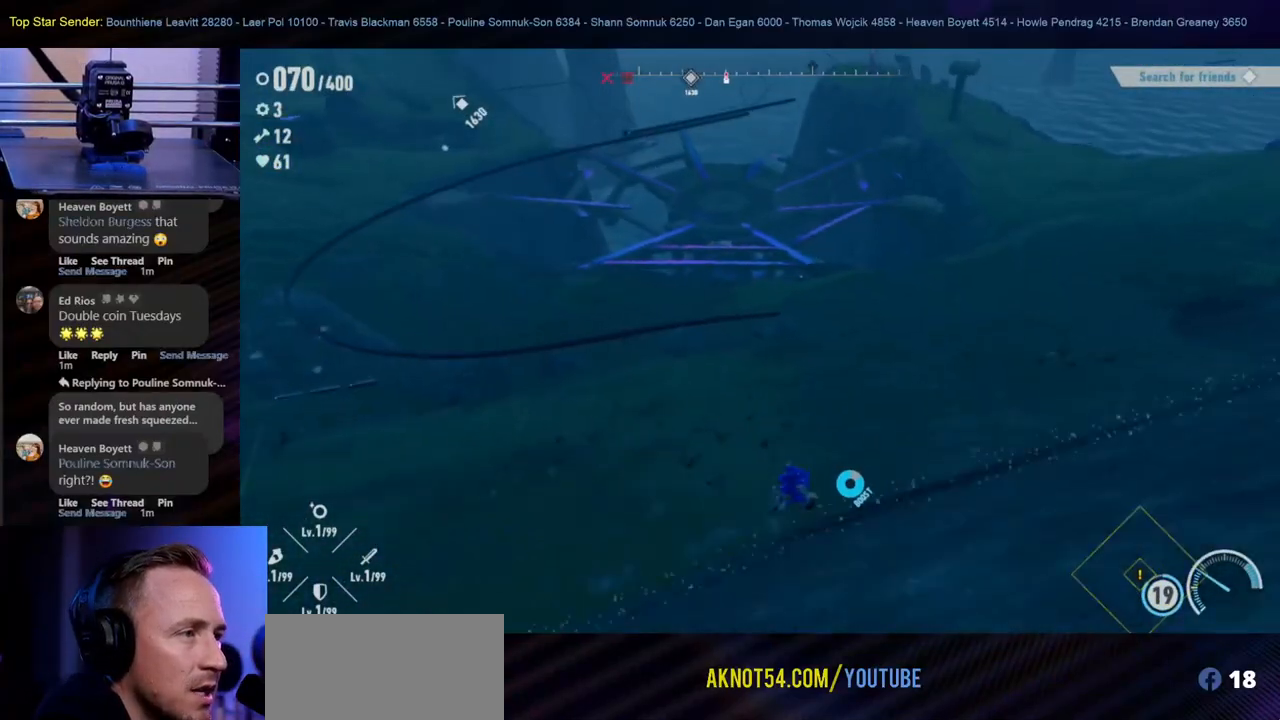
{"buttons": [], "left_stick": "up", "right_stick": "up-left", "events": [[283, "right_stick", "up-left"]]}
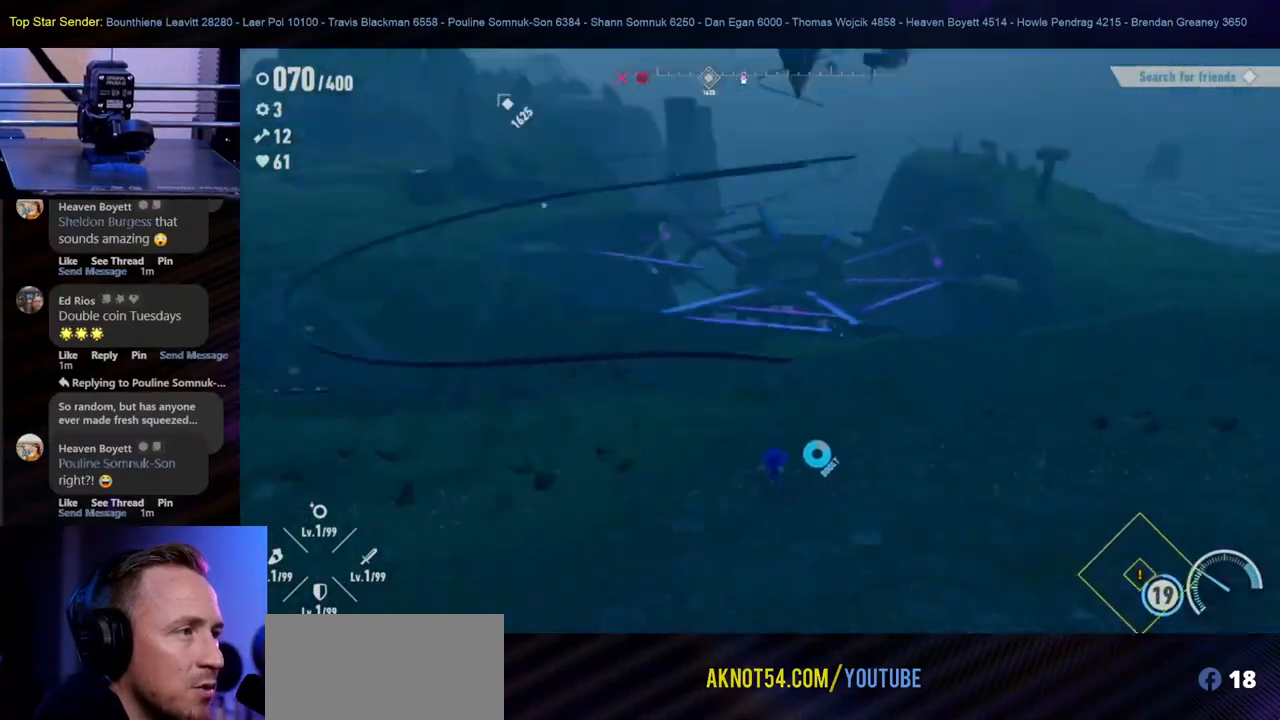
{"buttons": [], "left_stick": "up", "right_stick": "center", "events": [[133, "right_stick", "center"]]}
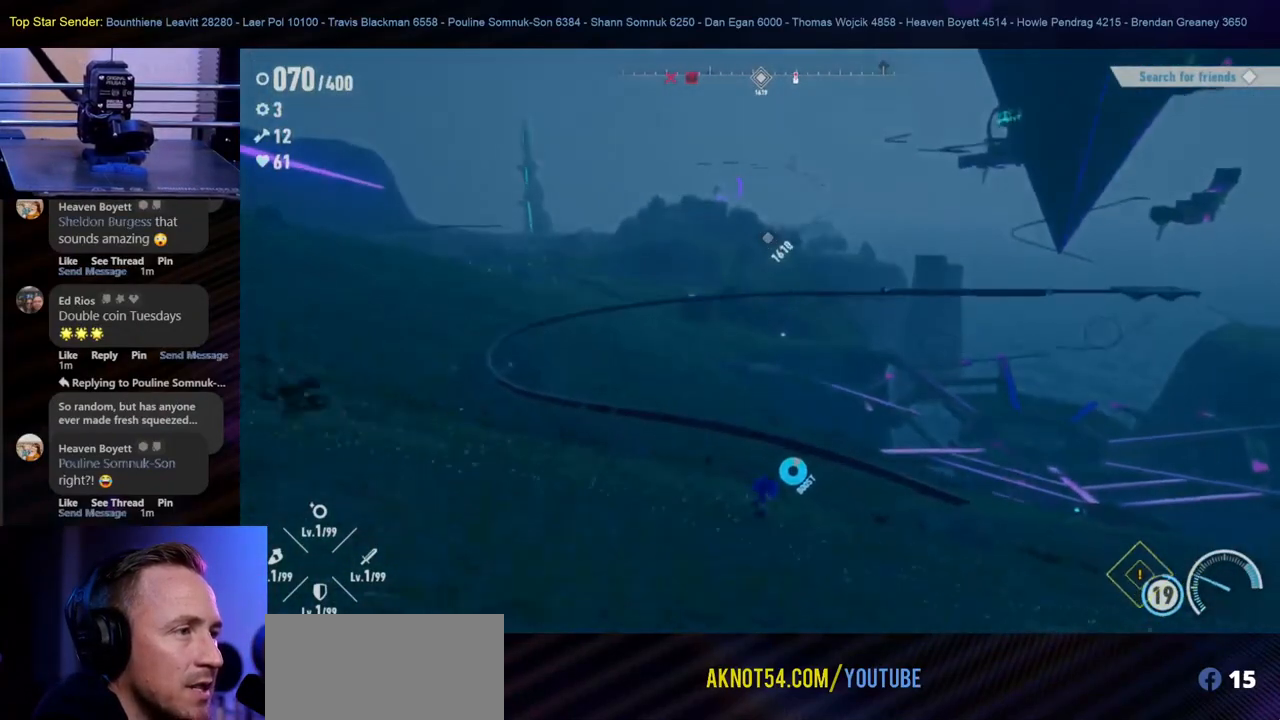
{"buttons": [], "left_stick": "up", "right_stick": "center", "events": []}
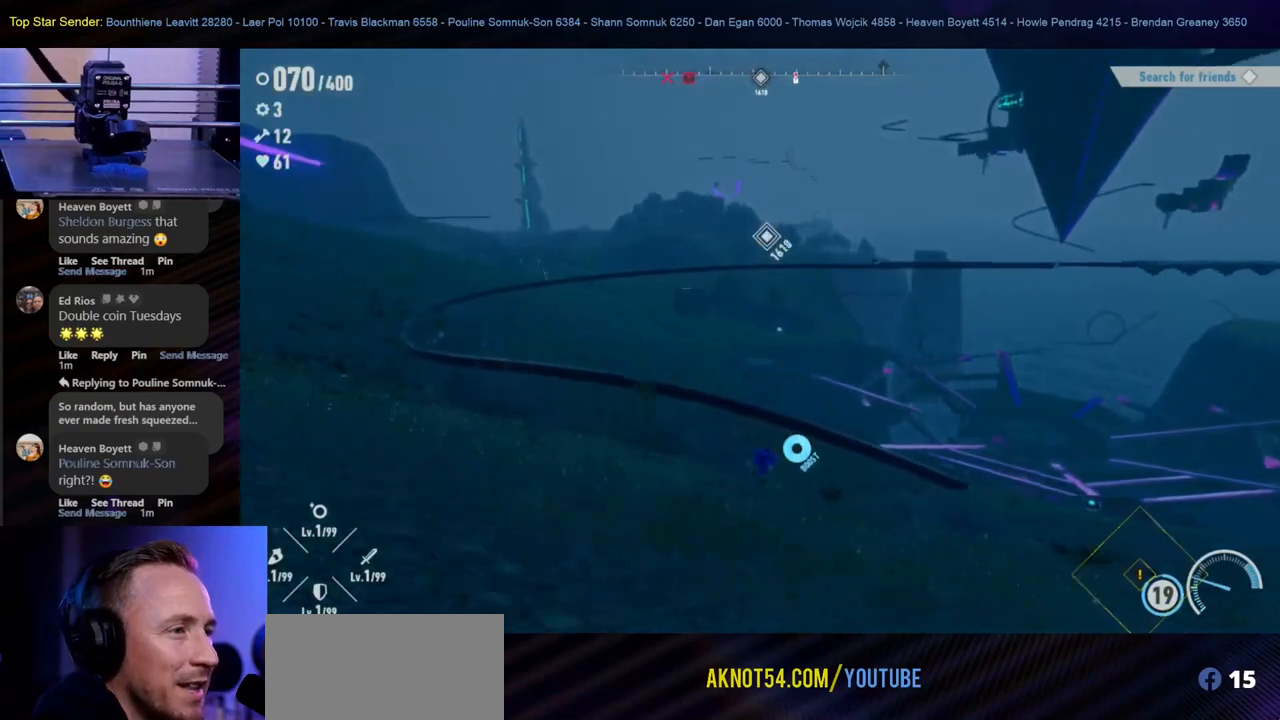
{"buttons": [], "left_stick": "up-left", "right_stick": "center", "events": [[367, "B", "down"], [467, "left_stick", "up-left"], [500, "B", "up"]]}
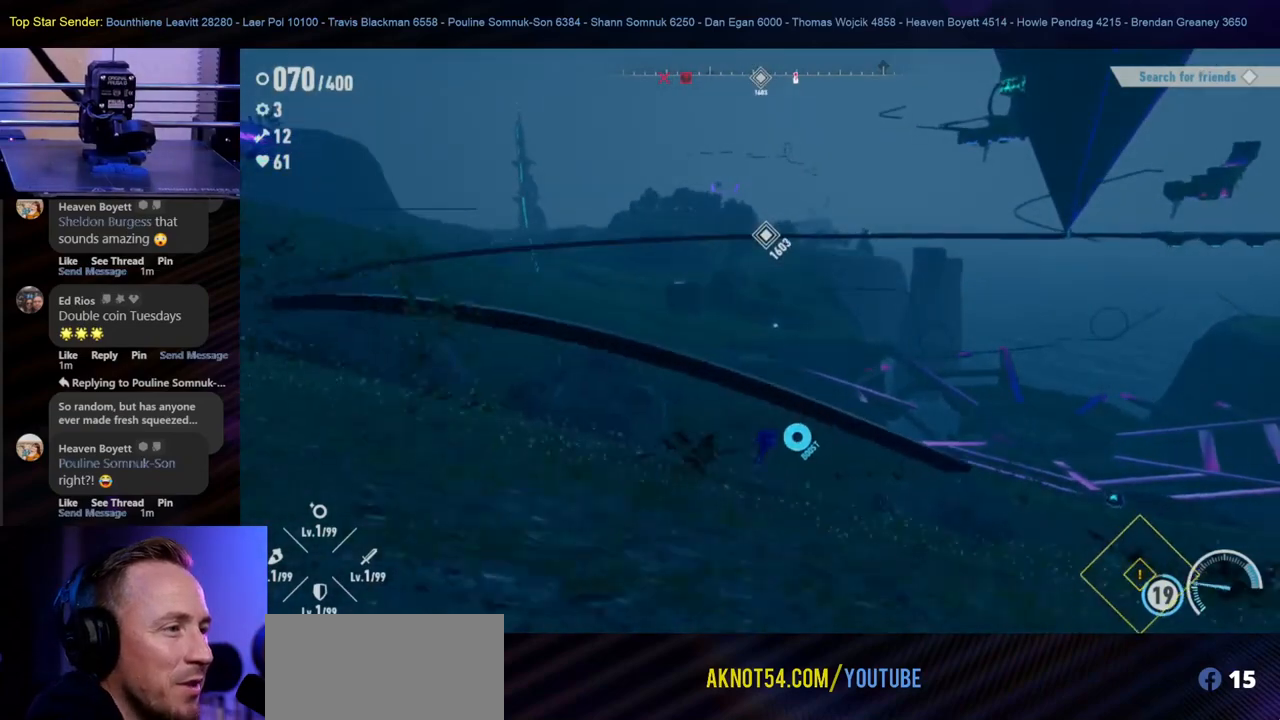
{"buttons": [], "left_stick": "left", "right_stick": "left", "events": [[167, "left_stick", "left"], [383, "right_stick", "left"]]}
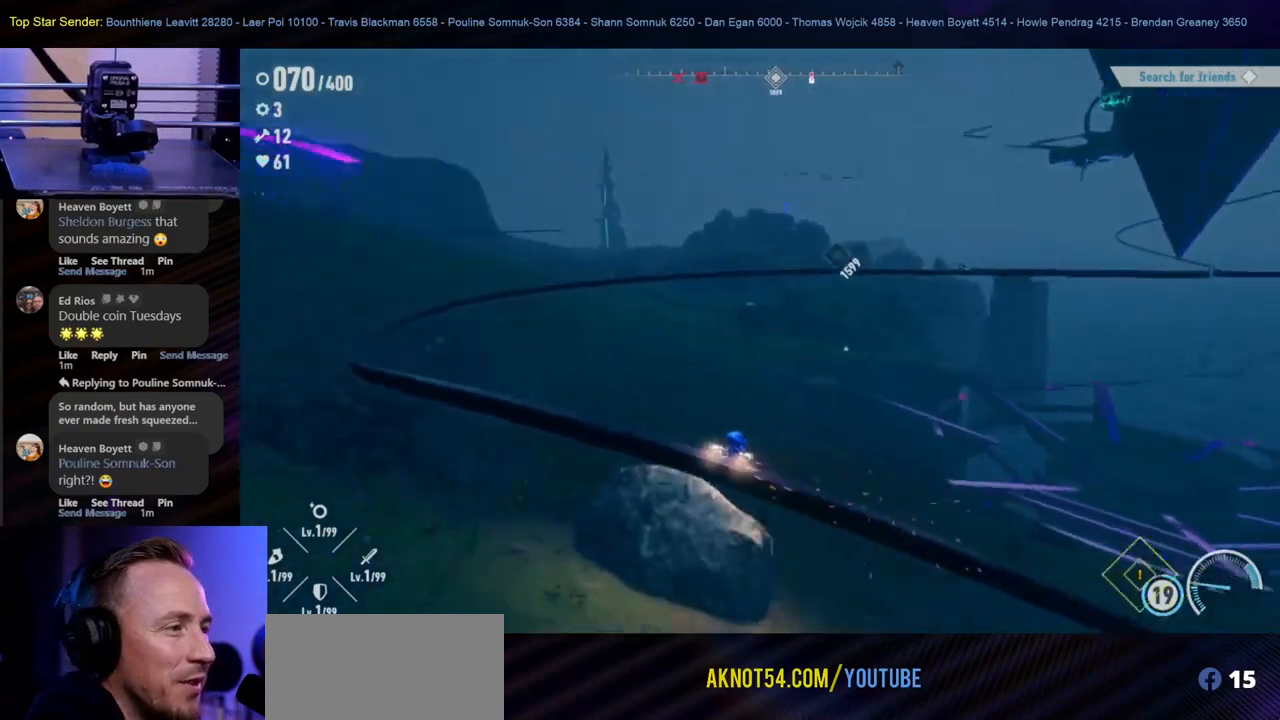
{"buttons": [], "left_stick": "center", "right_stick": "right", "events": [[33, "right_stick", "center"], [167, "left_stick", "up"], [350, "left_stick", "center"], [367, "right_stick", "right"]]}
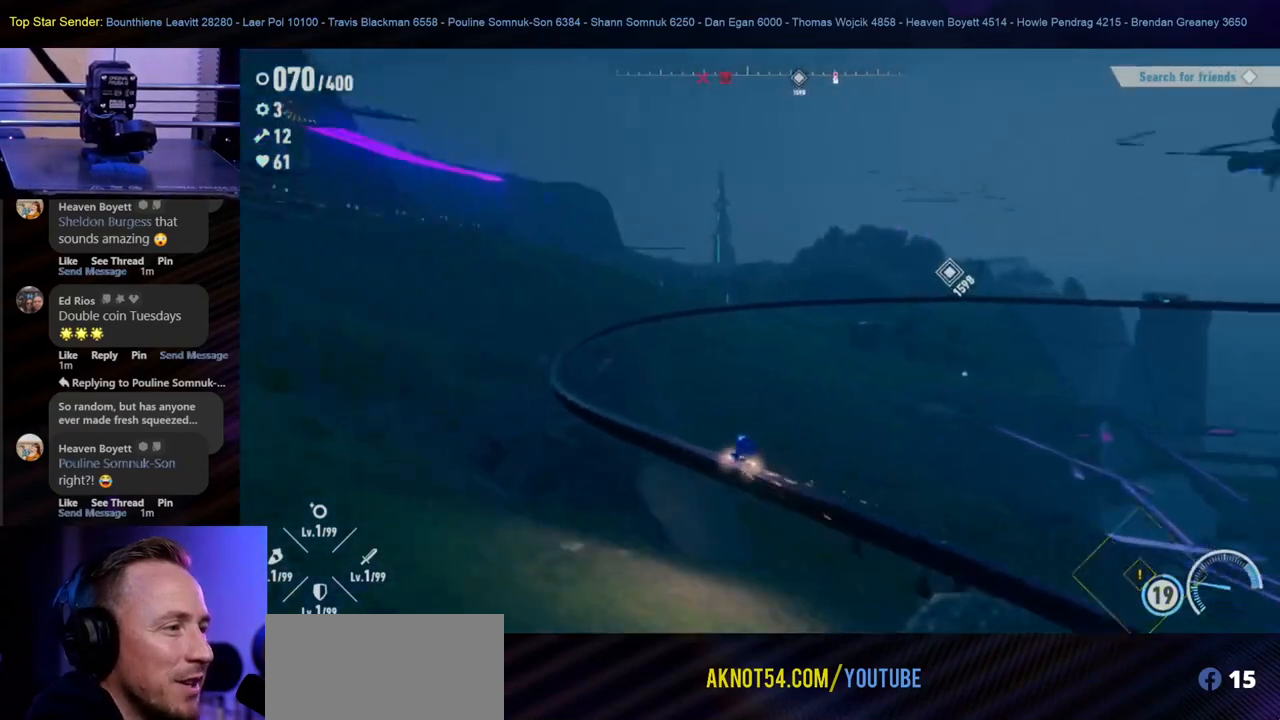
{"buttons": [], "left_stick": "left", "right_stick": "center", "events": [[50, "left_stick", "left"], [183, "right_stick", "center"]]}
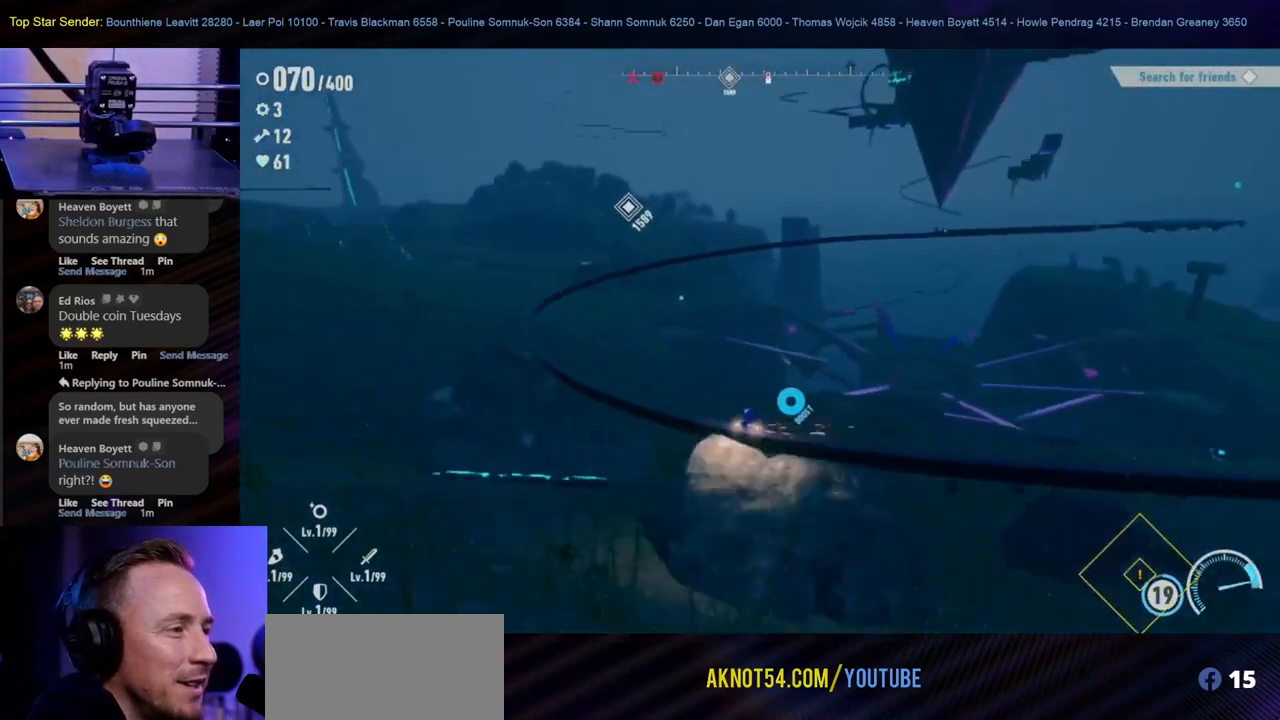
{"buttons": [], "left_stick": "center", "right_stick": "center", "events": [[150, "right_stick", "right"], [400, "right_stick", "center"], [467, "left_stick", "center"]]}
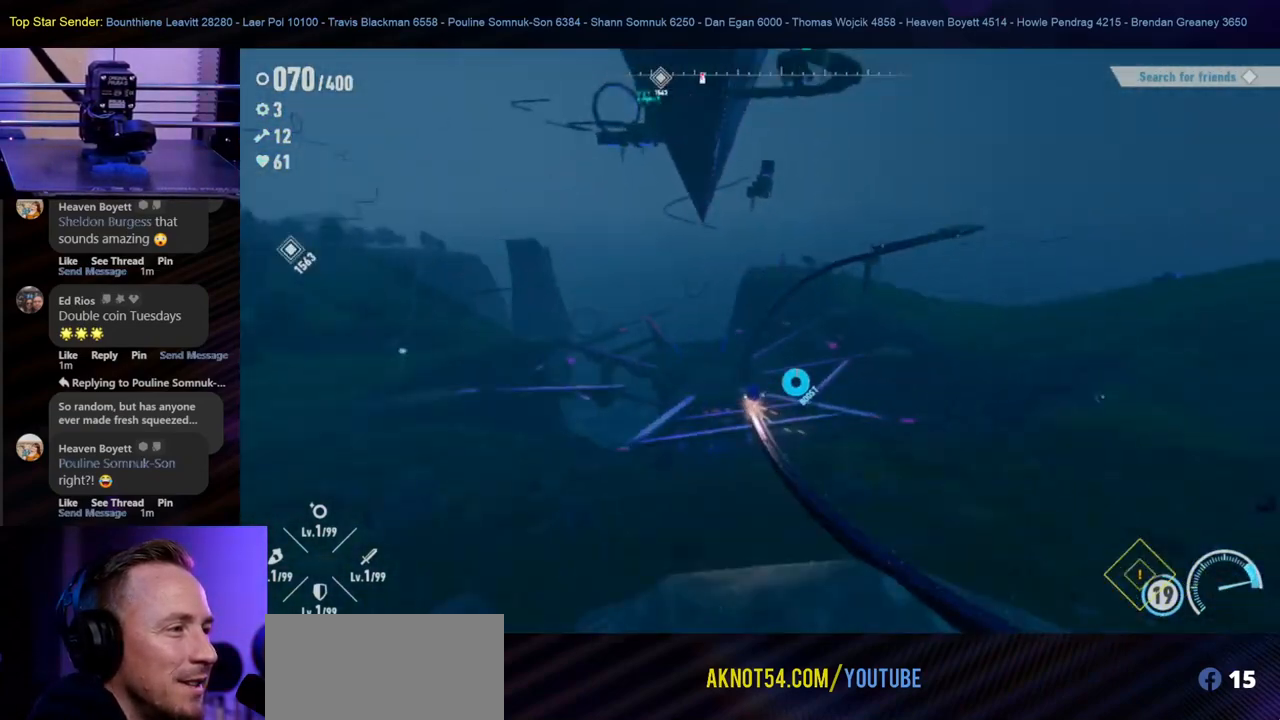
{"buttons": [], "left_stick": "up", "right_stick": "center", "events": [[150, "left_stick", "up"]]}
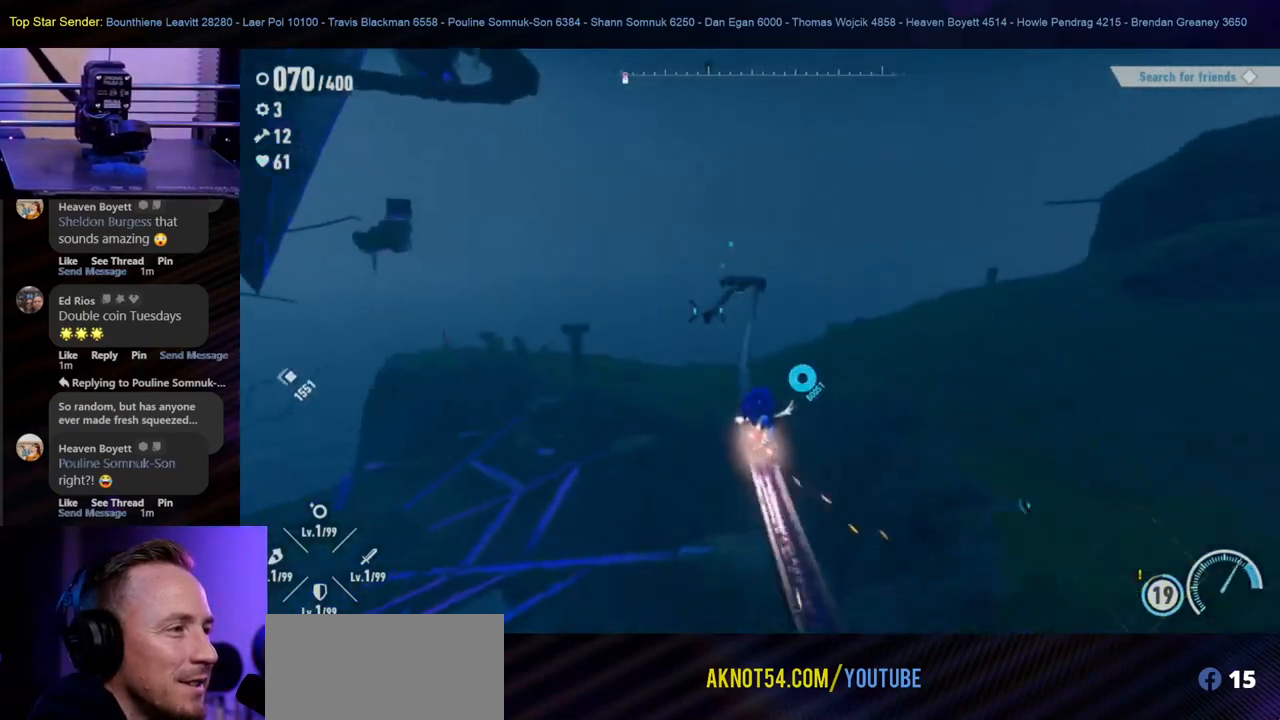
{"buttons": [], "left_stick": "center", "right_stick": "center", "events": [[150, "left_stick", "center"], [300, "left_stick", "left"], [500, "left_stick", "center"]]}
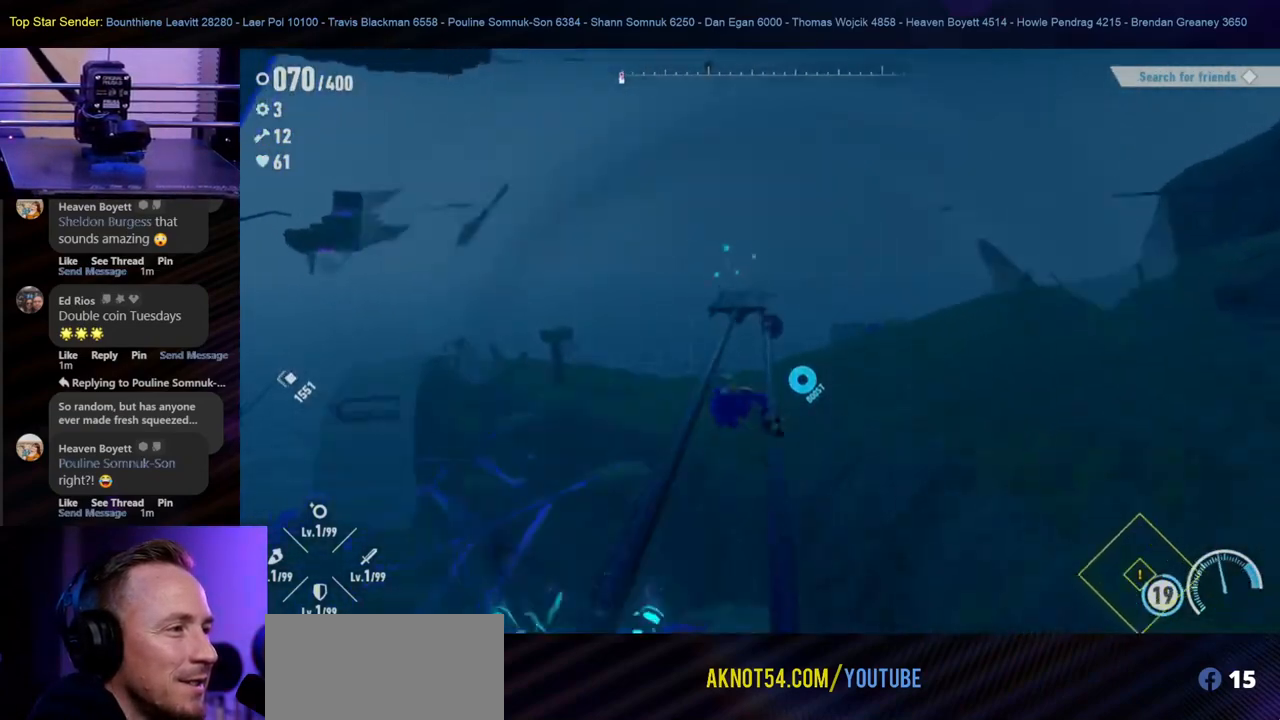
{"buttons": [], "left_stick": "center", "right_stick": "center", "events": []}
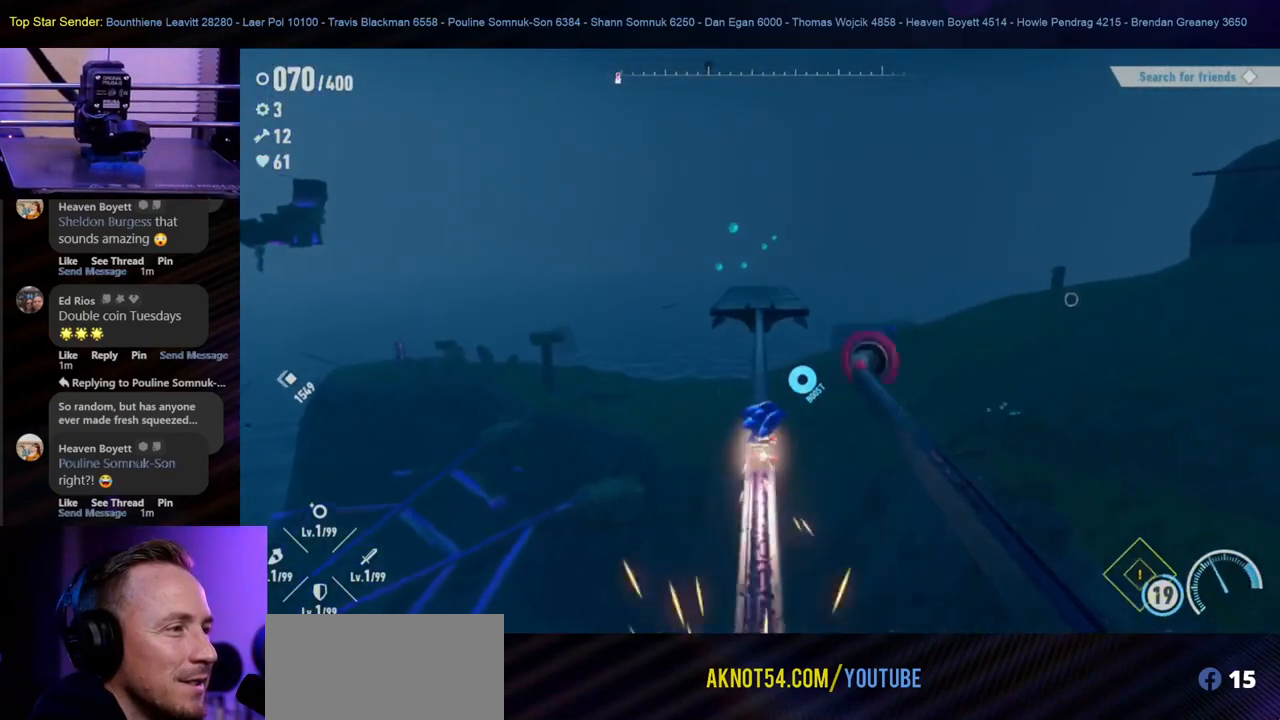
{"buttons": [], "left_stick": "center", "right_stick": "center", "events": []}
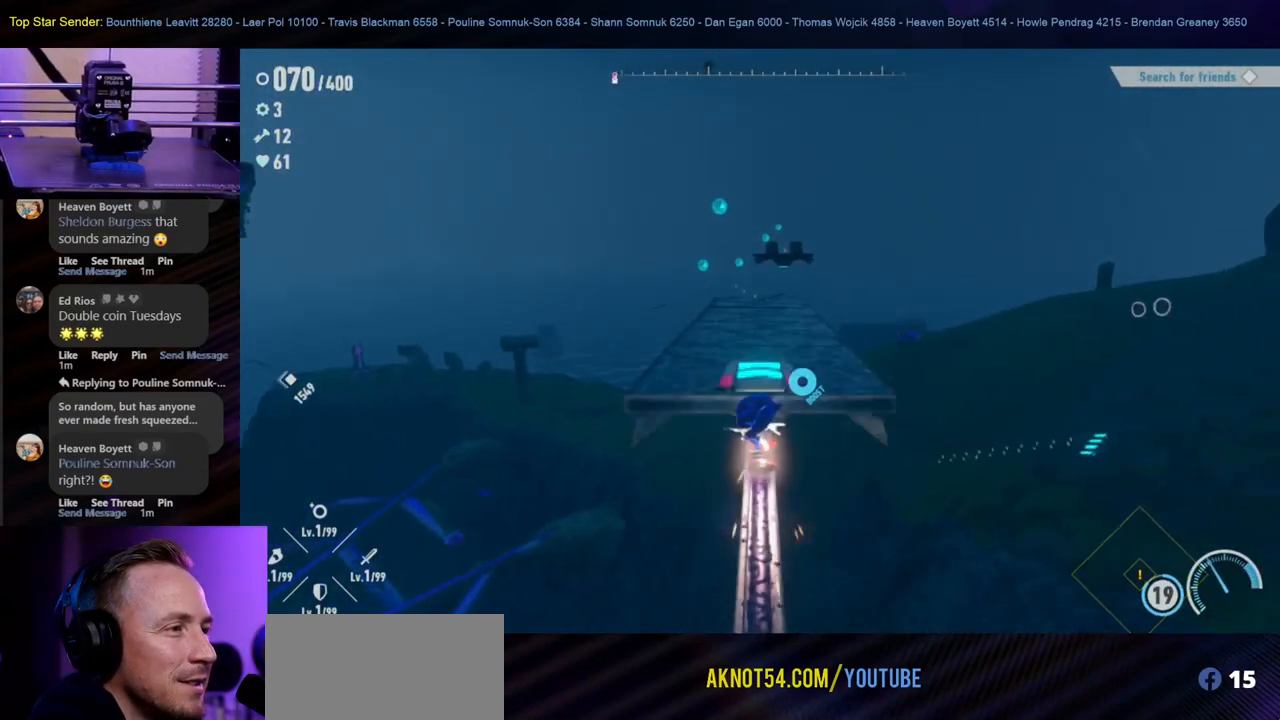
{"buttons": [], "left_stick": "left", "right_stick": "center", "events": [[483, "left_stick", "left"]]}
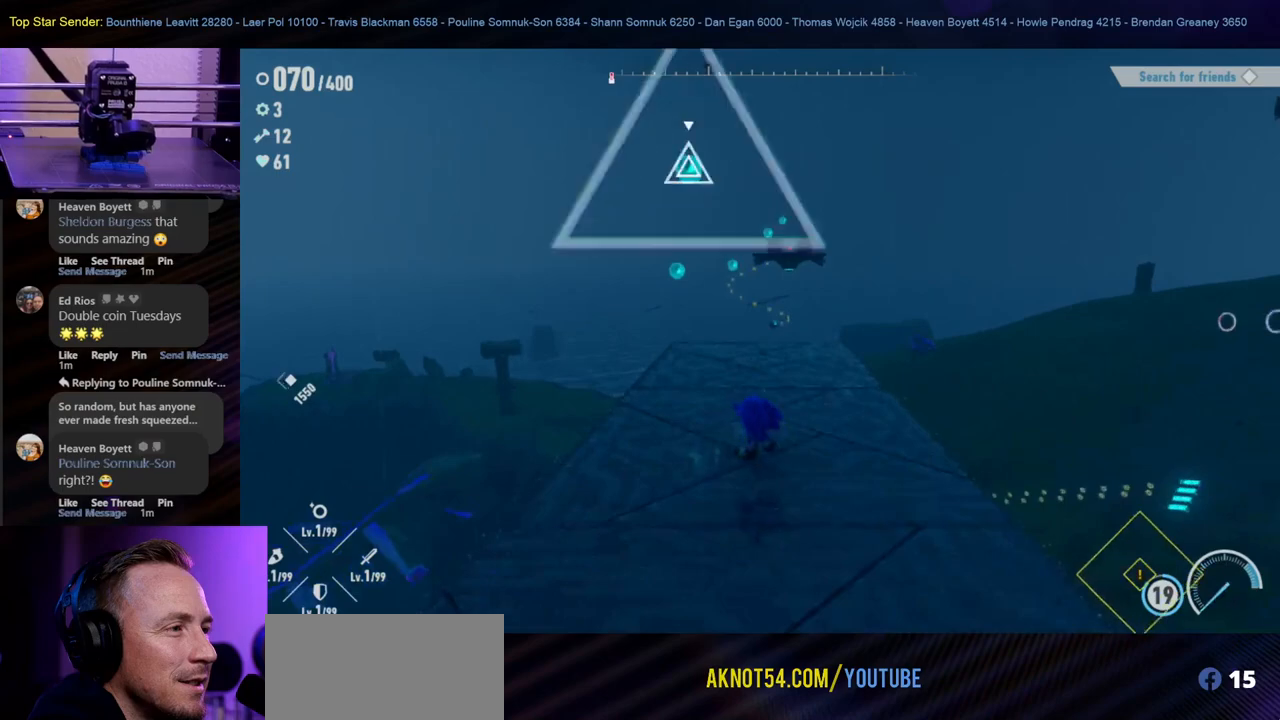
{"buttons": ["A"], "left_stick": "up", "right_stick": "center", "events": [[50, "B", "down"], [150, "left_stick", "up"], [383, "B", "up"], [500, "A", "down"]]}
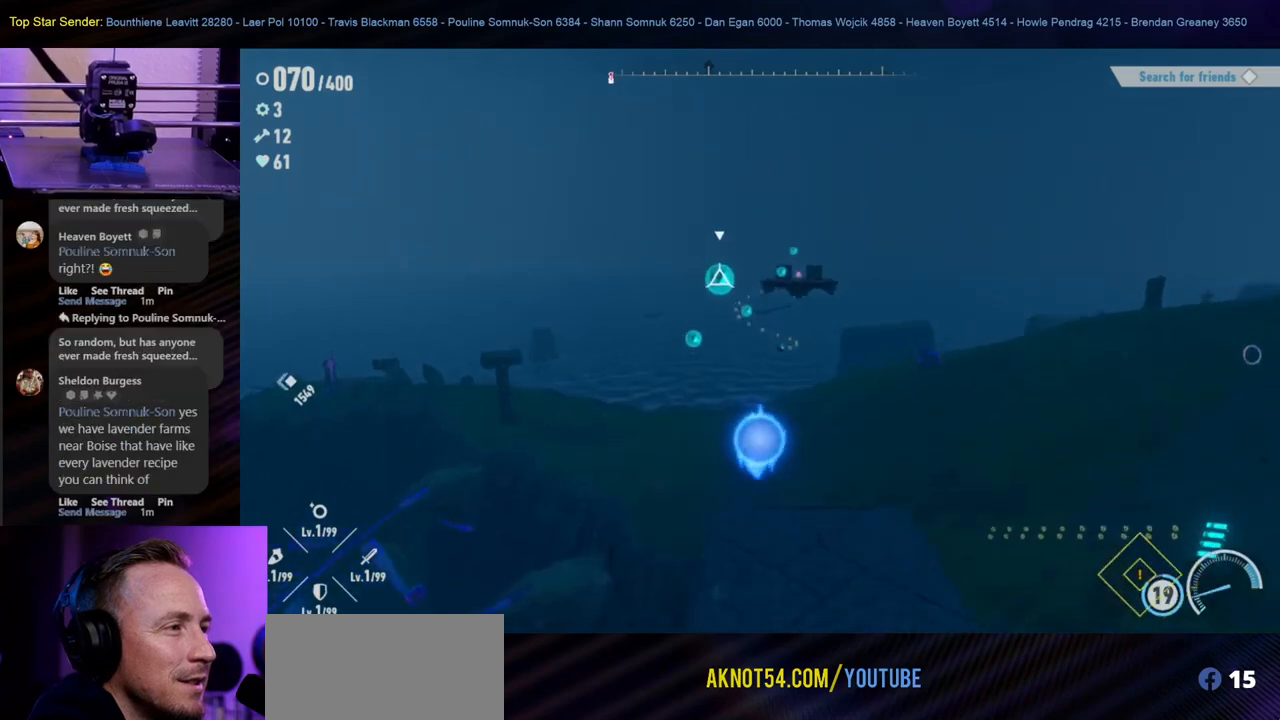
{"buttons": [], "left_stick": "center", "right_stick": "center", "events": [[150, "A", "up"], [183, "A", "down"], [283, "A", "up"], [350, "A", "down"], [350, "left_stick", "center"], [433, "A", "up"]]}
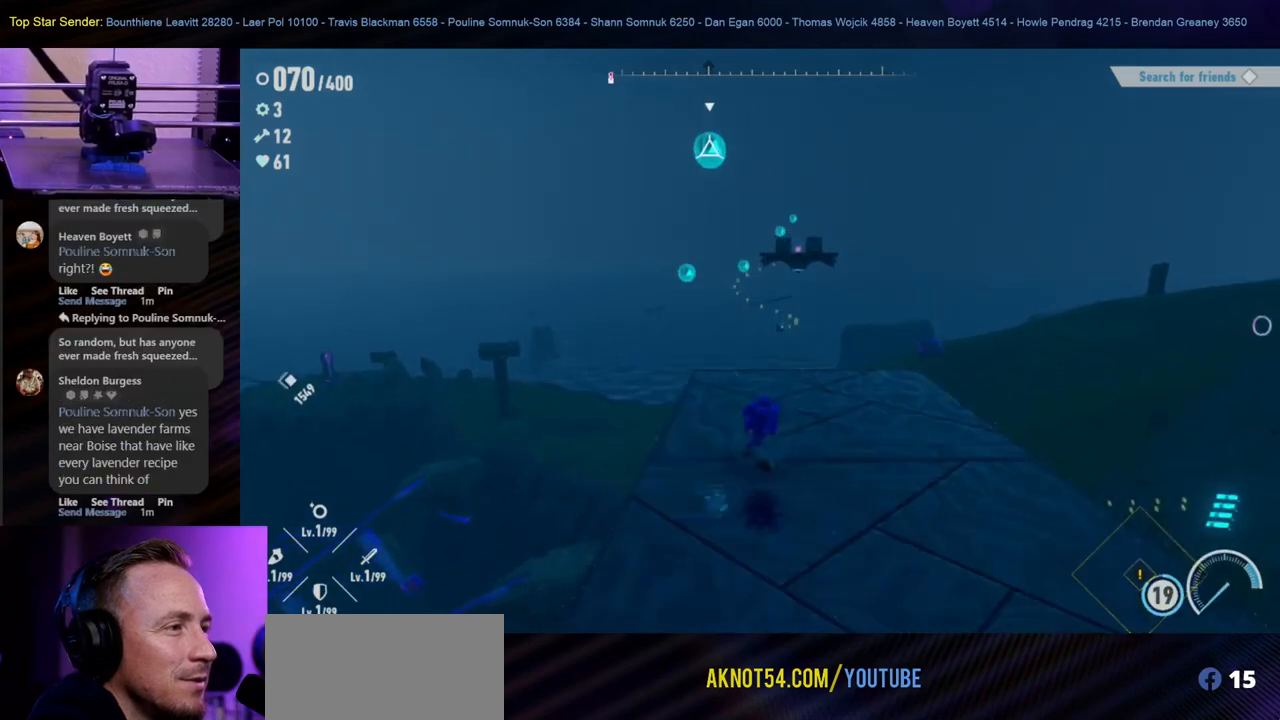
{"buttons": [], "left_stick": "up", "right_stick": "center", "events": [[300, "B", "down"], [350, "left_stick", "up"], [500, "B", "up"]]}
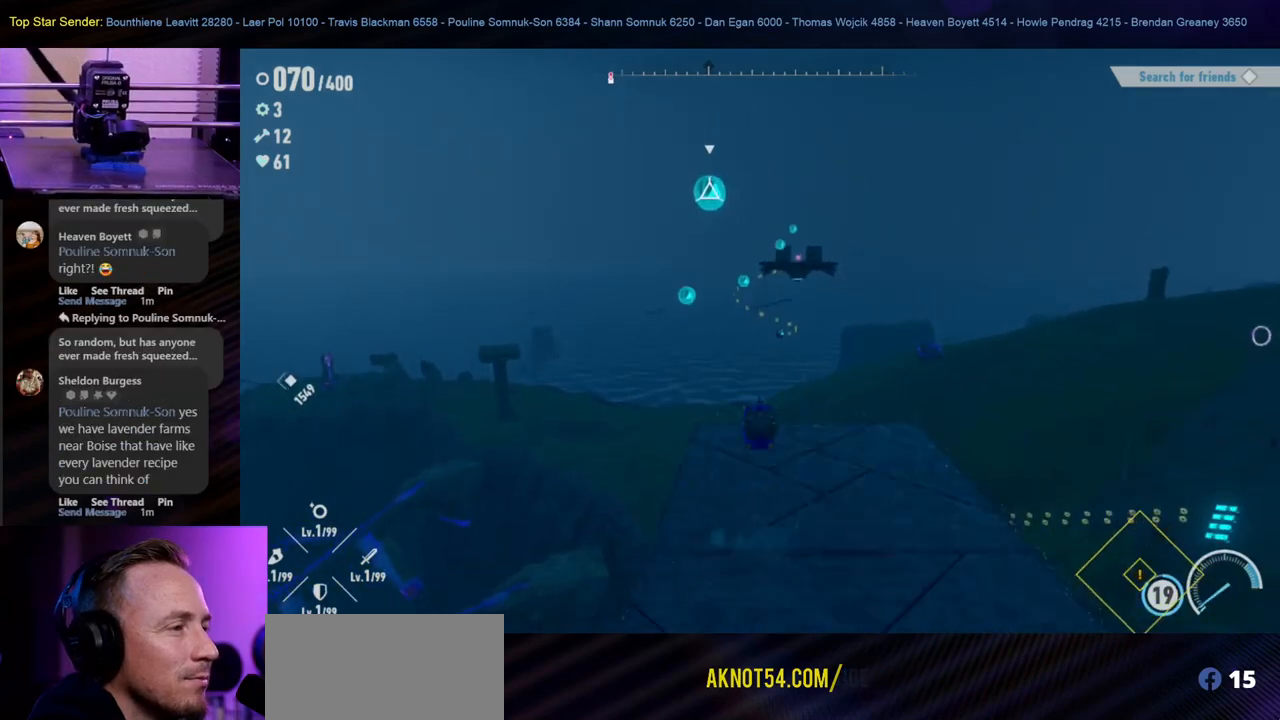
{"buttons": [], "left_stick": "center", "right_stick": "center", "events": [[183, "left_stick", "center"], [200, "Y", "down"], [350, "Y", "up"], [400, "Y", "down"], [500, "Y", "up"]]}
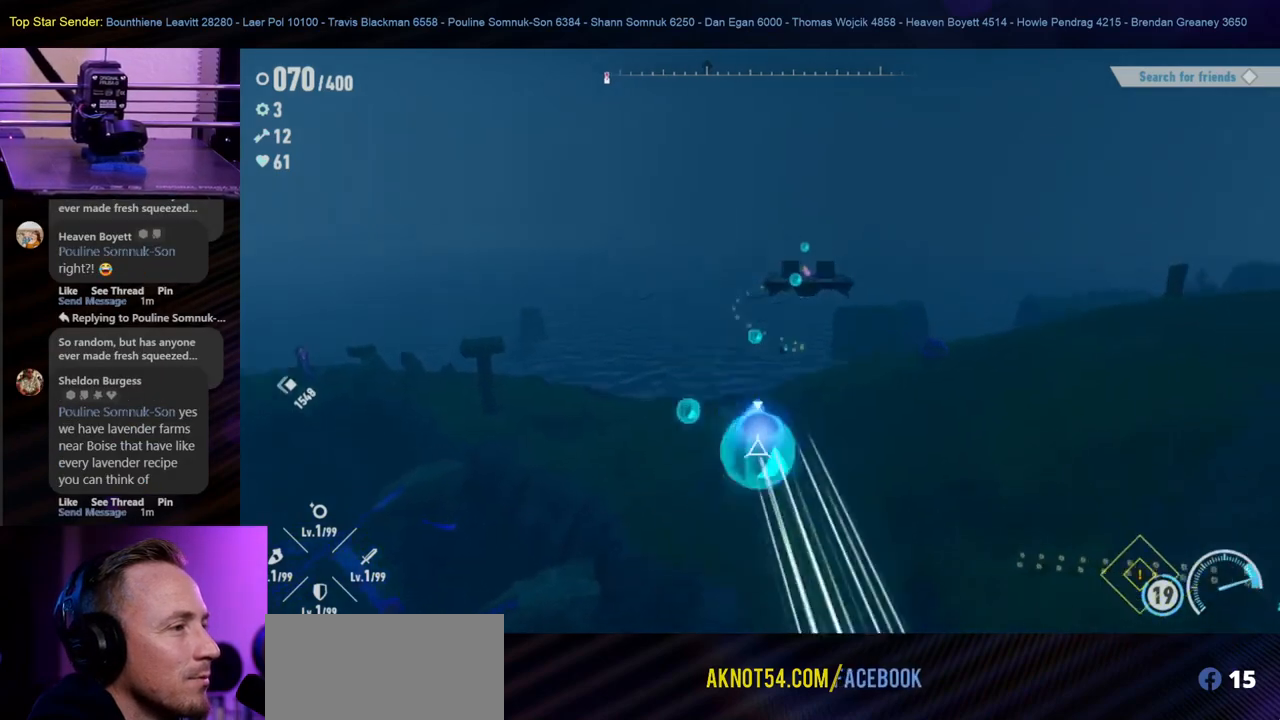
{"buttons": [], "left_stick": "center", "right_stick": "center", "events": [[17, "Y", "down"], [100, "Y", "up"], [167, "Y", "down"], [250, "Y", "up"], [350, "Y", "down"], [400, "Y", "up"]]}
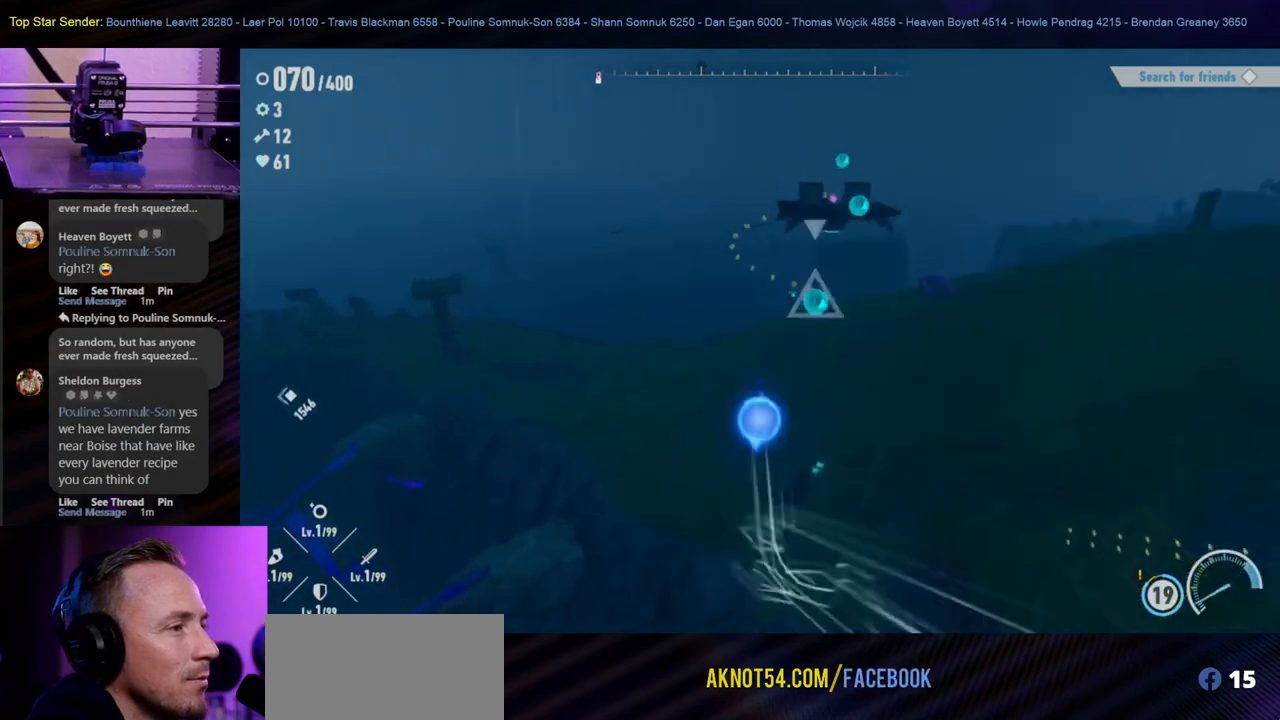
{"buttons": ["Y"], "left_stick": "center", "right_stick": "center", "events": [[50, "Y", "down"], [150, "Y", "up"], [217, "Y", "down"], [300, "Y", "up"], [383, "Y", "down"], [433, "Y", "up"], [483, "Y", "down"]]}
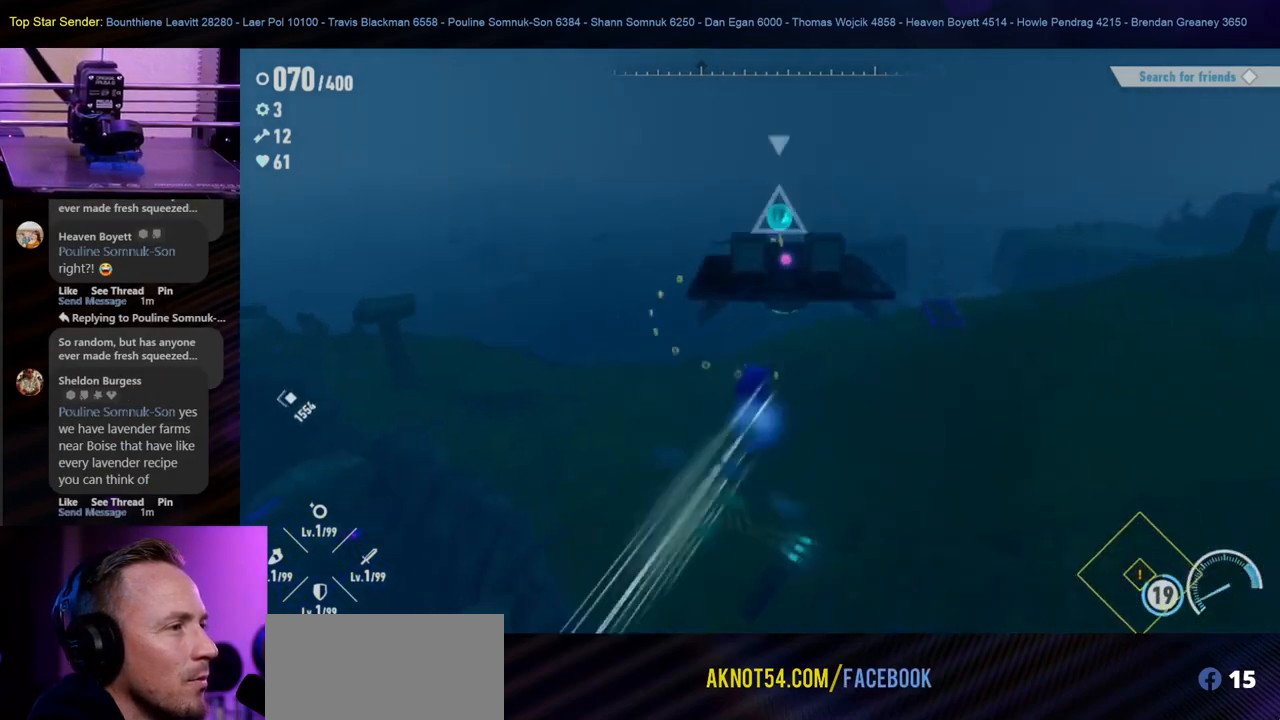
{"buttons": [], "left_stick": "center", "right_stick": "center", "events": [[100, "Y", "up"], [150, "Y", "down"], [333, "Y", "up"]]}
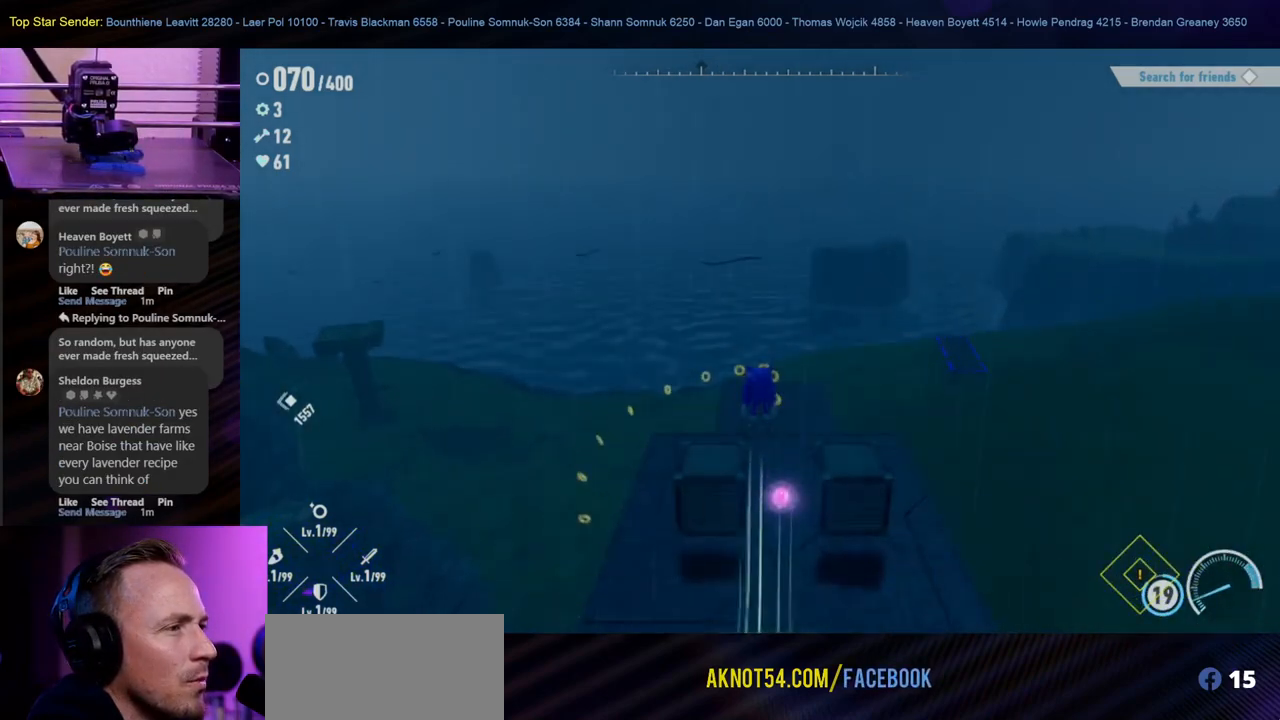
{"buttons": [], "left_stick": "center", "right_stick": "center", "events": []}
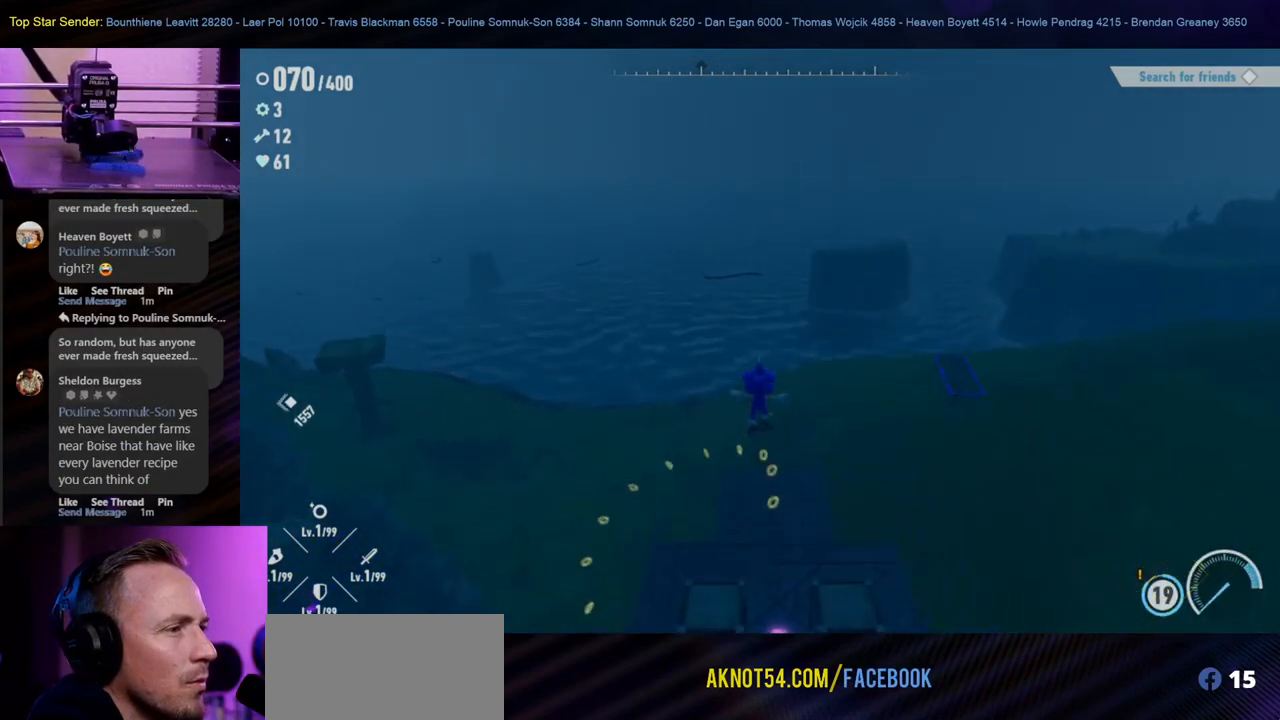
{"buttons": [], "left_stick": "up", "right_stick": "down", "events": [[33, "left_stick", "up"], [217, "right_stick", "down"]]}
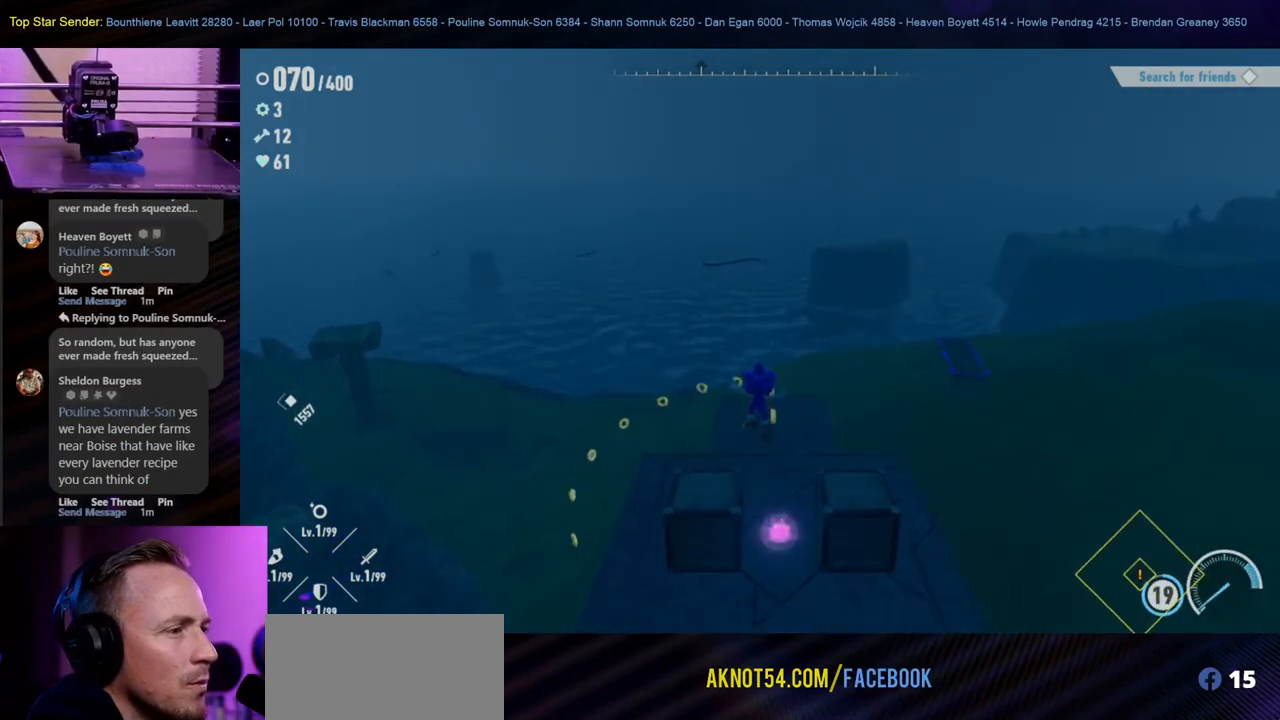
{"buttons": [], "left_stick": "up", "right_stick": "center", "events": [[17, "right_stick", "center"]]}
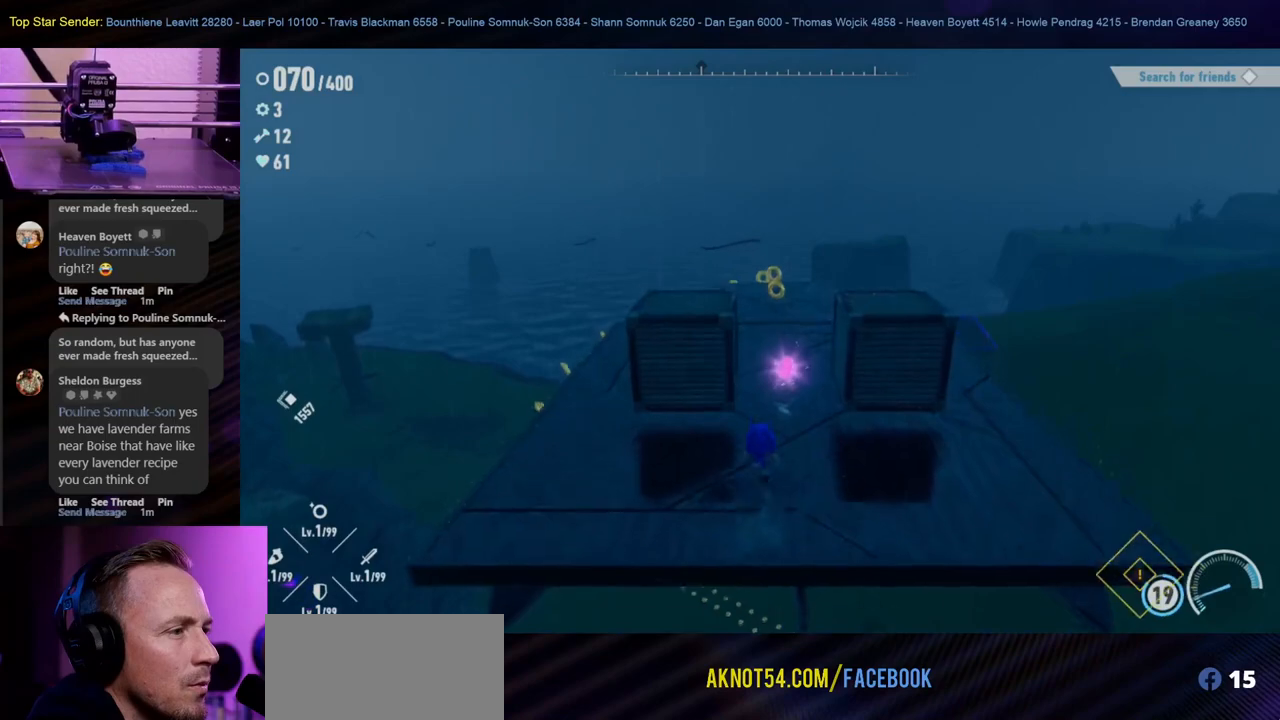
{"buttons": [], "left_stick": "up", "right_stick": "center", "events": []}
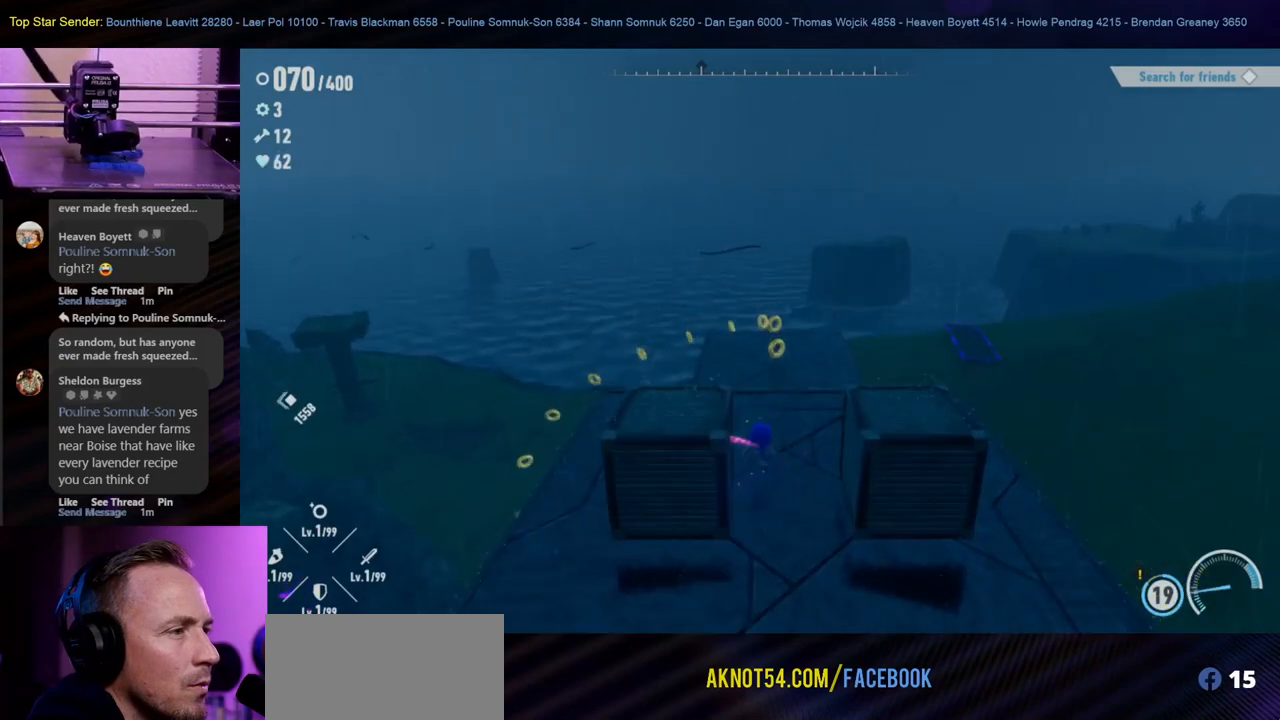
{"buttons": [], "left_stick": "up", "right_stick": "down", "events": [[500, "right_stick", "down"]]}
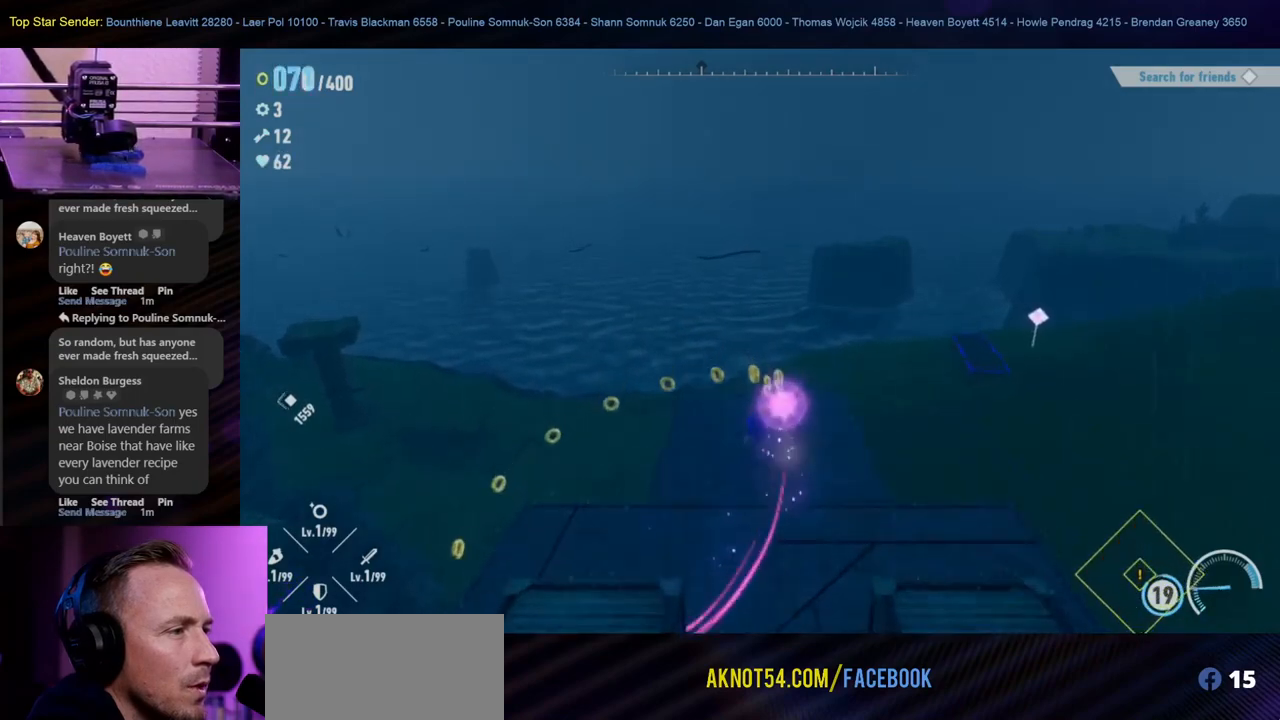
{"buttons": [], "left_stick": "left", "right_stick": "down-right", "events": [[283, "left_stick", "up-left"], [283, "right_stick", "down-right"], [383, "left_stick", "left"]]}
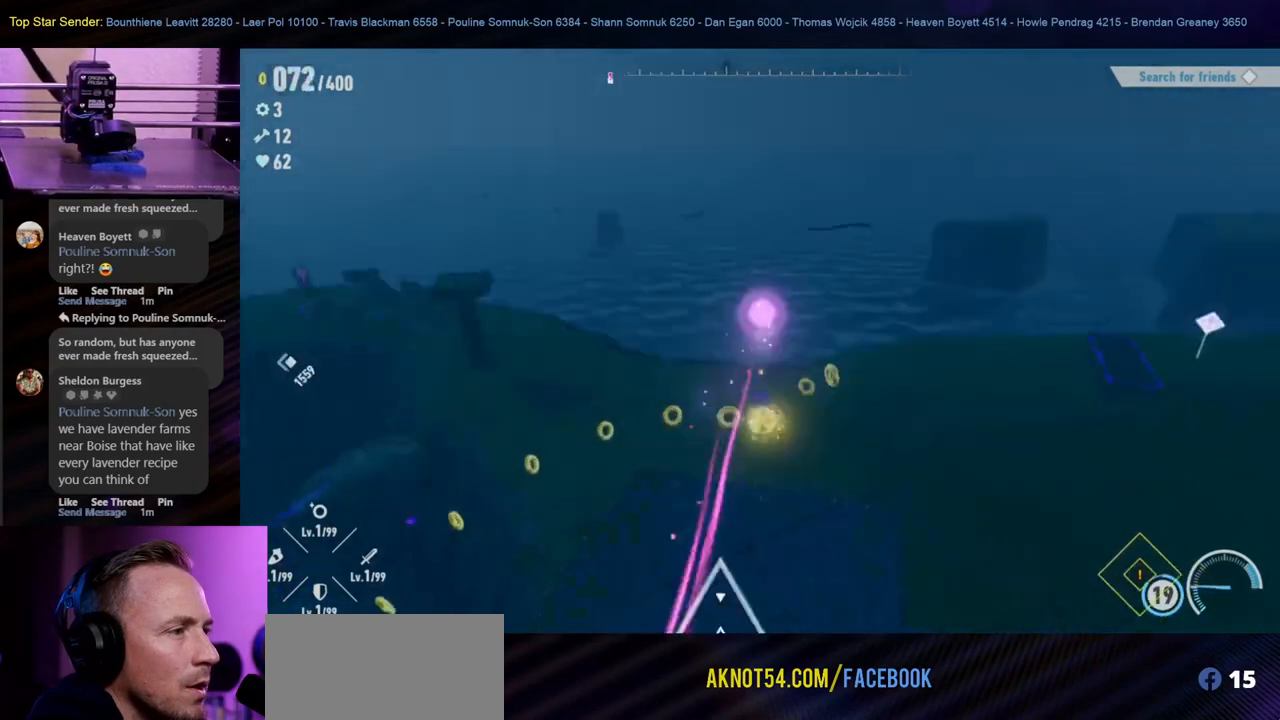
{"buttons": [], "left_stick": "down-left", "right_stick": "down-right", "events": [[50, "left_stick", "down-left"]]}
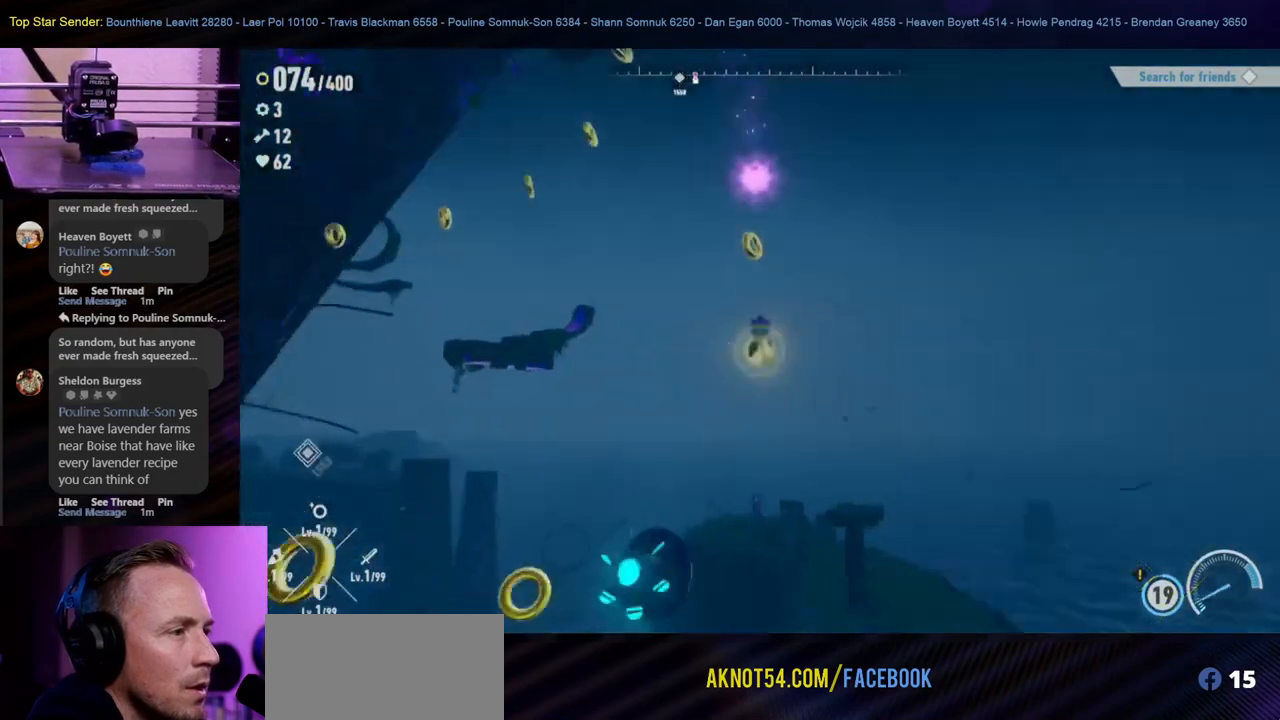
{"buttons": [], "left_stick": "center", "right_stick": "center", "events": [[100, "left_stick", "center"], [100, "right_stick", "center"], [183, "Y", "down"], [333, "Y", "up"]]}